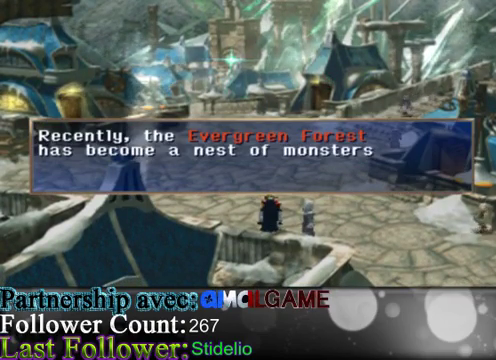
Gameplay with a controller (Xbox layout); each line is a JSON object with the inputs held at the frame after it. "events" lists button and stick changes between this image and that frame as [ms after this image, input, new state], when the widget could be followed in between. Not read: L3 R3 right_stick.
{"buttons": [], "left_stick": "center", "events": []}
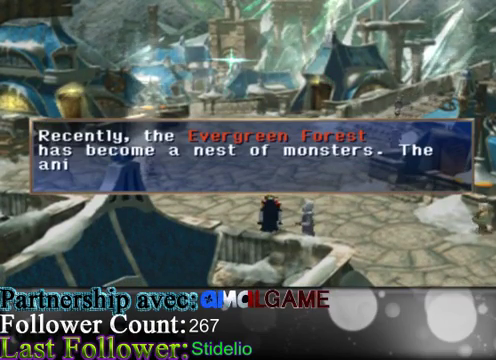
{"buttons": [], "left_stick": "center", "events": []}
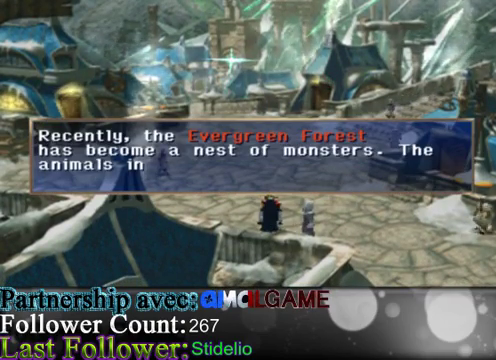
{"buttons": [], "left_stick": "center", "events": []}
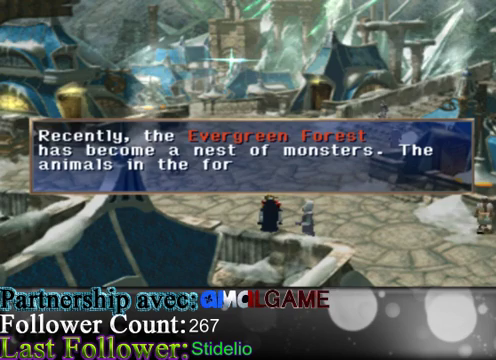
{"buttons": [], "left_stick": "center", "events": []}
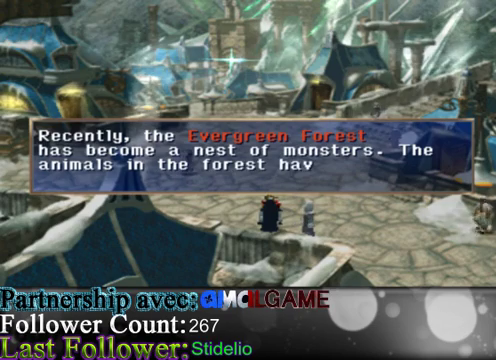
{"buttons": [], "left_stick": "center", "events": []}
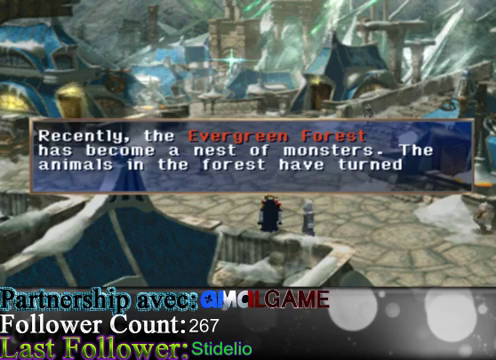
{"buttons": [], "left_stick": "center", "events": []}
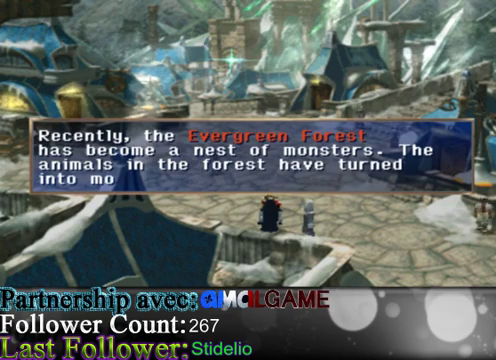
{"buttons": [], "left_stick": "center", "events": []}
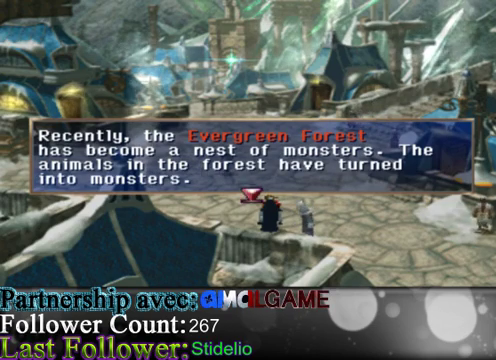
{"buttons": [], "left_stick": "center", "events": []}
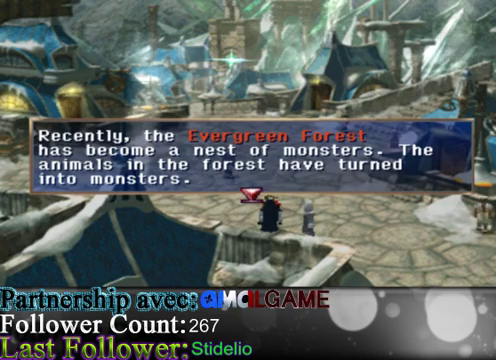
{"buttons": [], "left_stick": "center", "events": []}
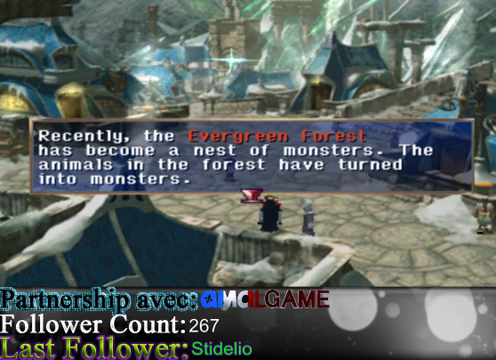
{"buttons": [], "left_stick": "center", "events": [[67, "A", "down"], [300, "A", "up"]]}
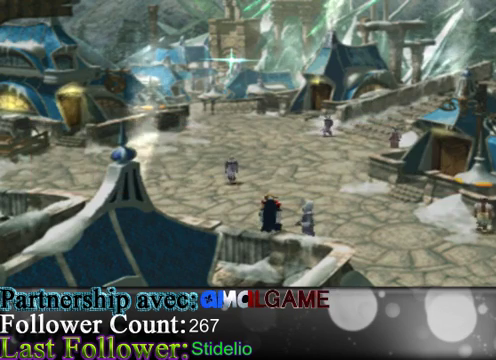
{"buttons": [], "left_stick": "center", "events": []}
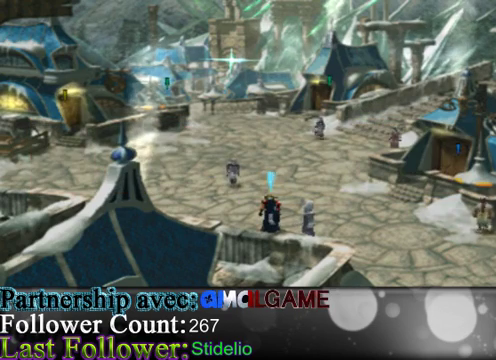
{"buttons": [], "left_stick": "up", "events": [[433, "left_stick", "up"]]}
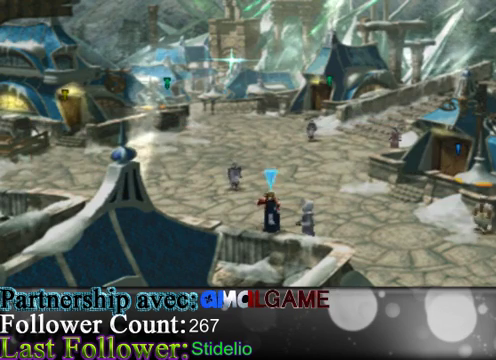
{"buttons": [], "left_stick": "up", "events": []}
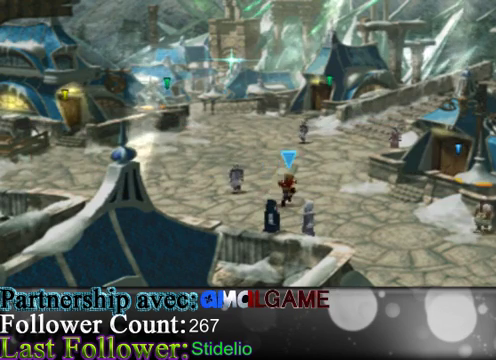
{"buttons": [], "left_stick": "up-right", "events": [[200, "left_stick", "up-right"]]}
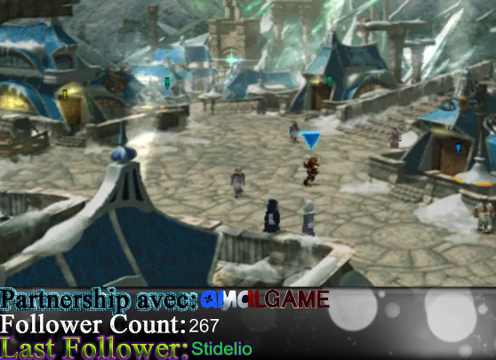
{"buttons": [], "left_stick": "up-right", "events": []}
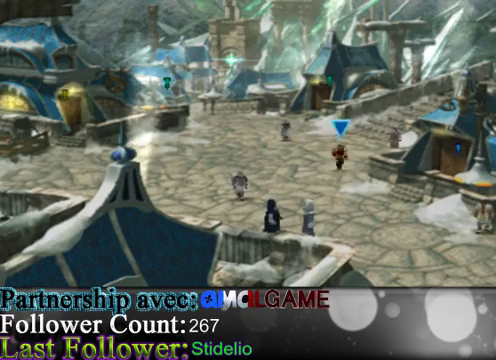
{"buttons": [], "left_stick": "up-right", "events": []}
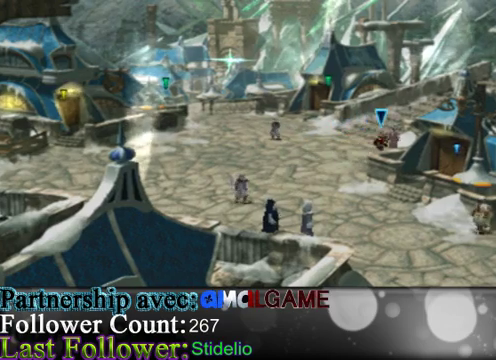
{"buttons": [], "left_stick": "center", "events": [[200, "A", "down"], [267, "left_stick", "center"], [467, "A", "up"]]}
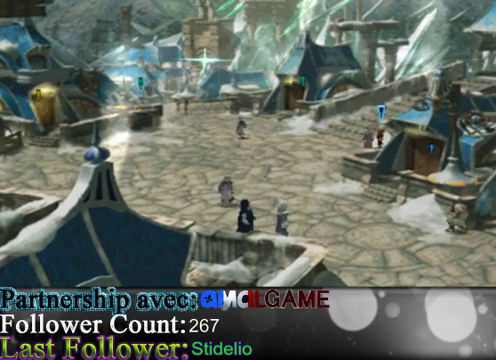
{"buttons": [], "left_stick": "center", "events": [[33, "left_stick", "up-left"], [233, "A", "down"], [300, "left_stick", "center"], [433, "A", "up"]]}
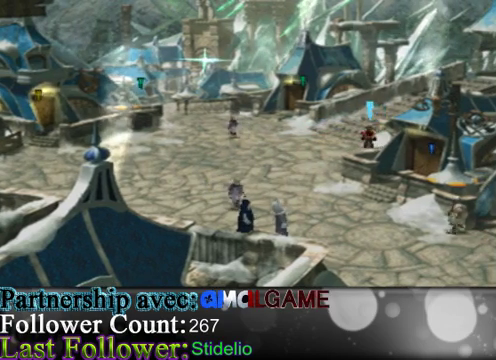
{"buttons": [], "left_stick": "center", "events": [[167, "left_stick", "up"], [200, "A", "down"], [400, "A", "up"], [433, "left_stick", "center"]]}
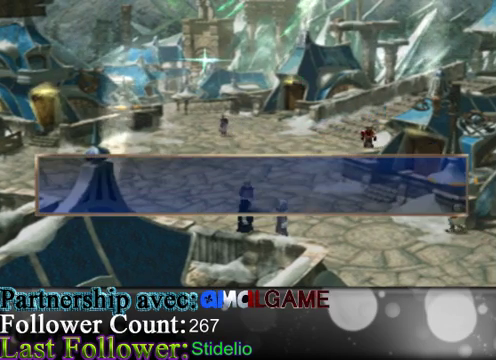
{"buttons": ["A"], "left_stick": "center", "events": [[67, "A", "down"], [167, "A", "up"], [500, "A", "down"]]}
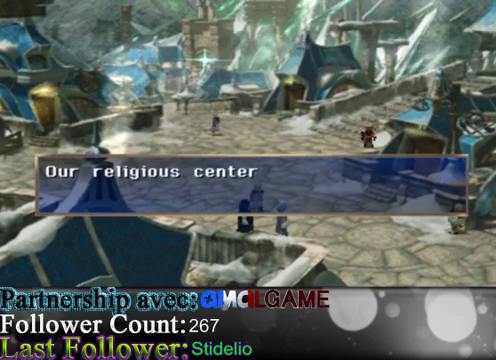
{"buttons": ["A"], "left_stick": "center", "events": []}
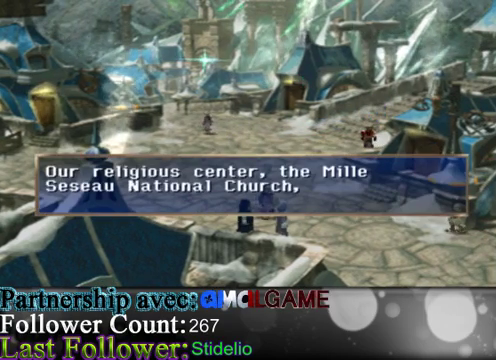
{"buttons": ["A"], "left_stick": "center", "events": []}
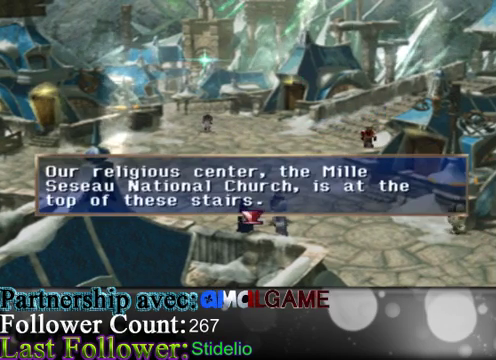
{"buttons": [], "left_stick": "left", "events": [[133, "A", "up"], [267, "A", "down"], [400, "A", "up"], [500, "left_stick", "left"]]}
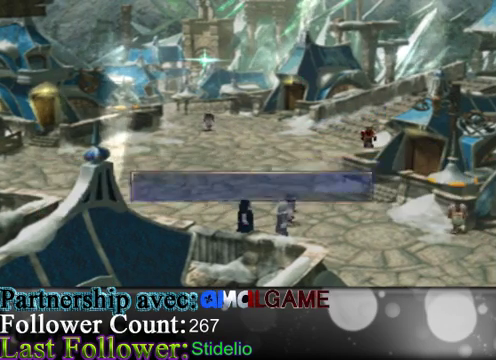
{"buttons": [], "left_stick": "down-left", "events": [[433, "left_stick", "down-left"]]}
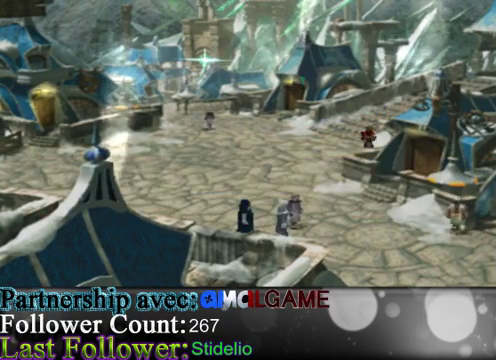
{"buttons": [], "left_stick": "down-left", "events": []}
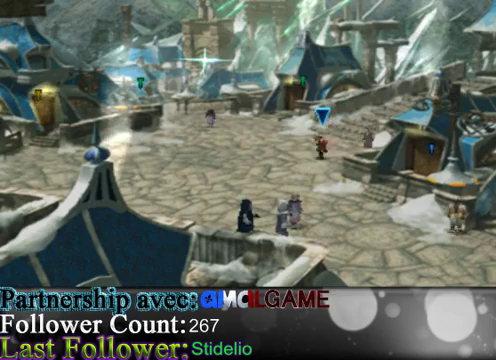
{"buttons": [], "left_stick": "down-left", "events": []}
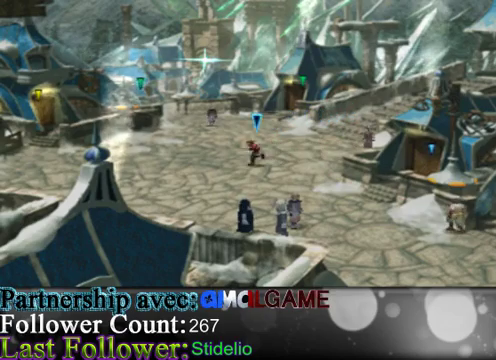
{"buttons": [], "left_stick": "down-left", "events": []}
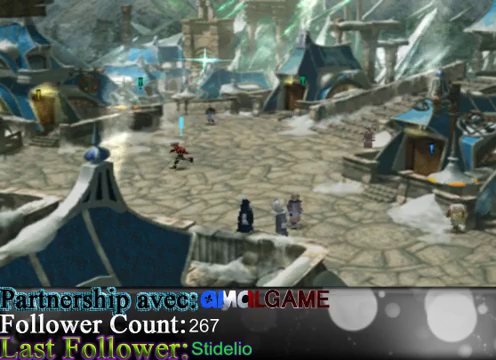
{"buttons": [], "left_stick": "down-left", "events": []}
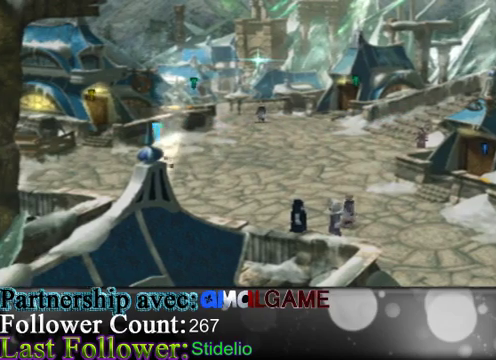
{"buttons": [], "left_stick": "up", "events": [[233, "left_stick", "left"], [433, "left_stick", "up"]]}